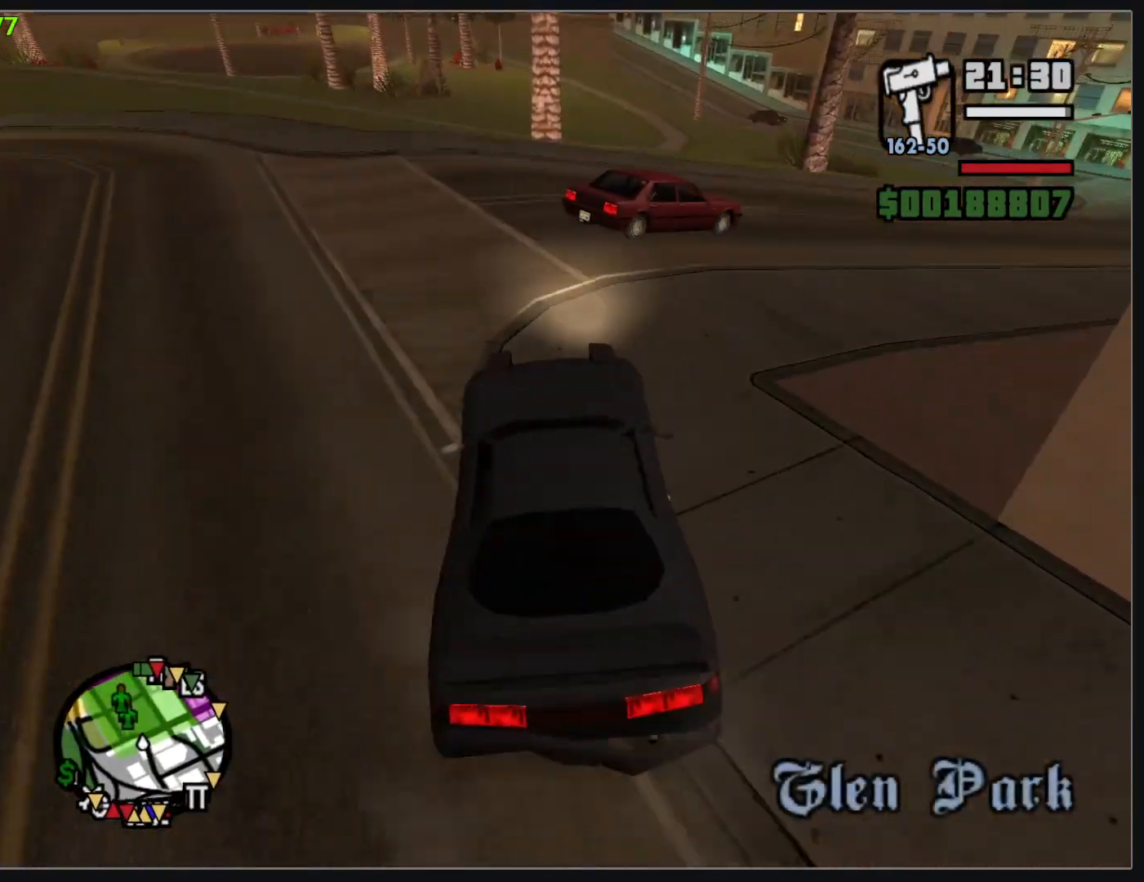
Gameplay with keyboard and mouse; each line is a JSON object with the keys and mouse buttons held at the frame after it. "events" lists presses ("down") and releases ("up") of "w", "mouse_left", "mouse_wheel" and "mouse_right" between this image and that frame as [ms after this image, input, new state], when the widget could be followed in between. "mouse_left", "mouse_wheel", "mouse_right" = the "left", "wheel", "right" buttons of the "mouse" list. No other keys are recorded. "wheel" means that the mouse wheel is clicked or scrolled. Mouse movement is not recorded.
{"keys": [], "mouse": [], "events": [[133, "w", "down"], [317, "w", "up"], [367, "w", "down"], [450, "w", "up"]]}
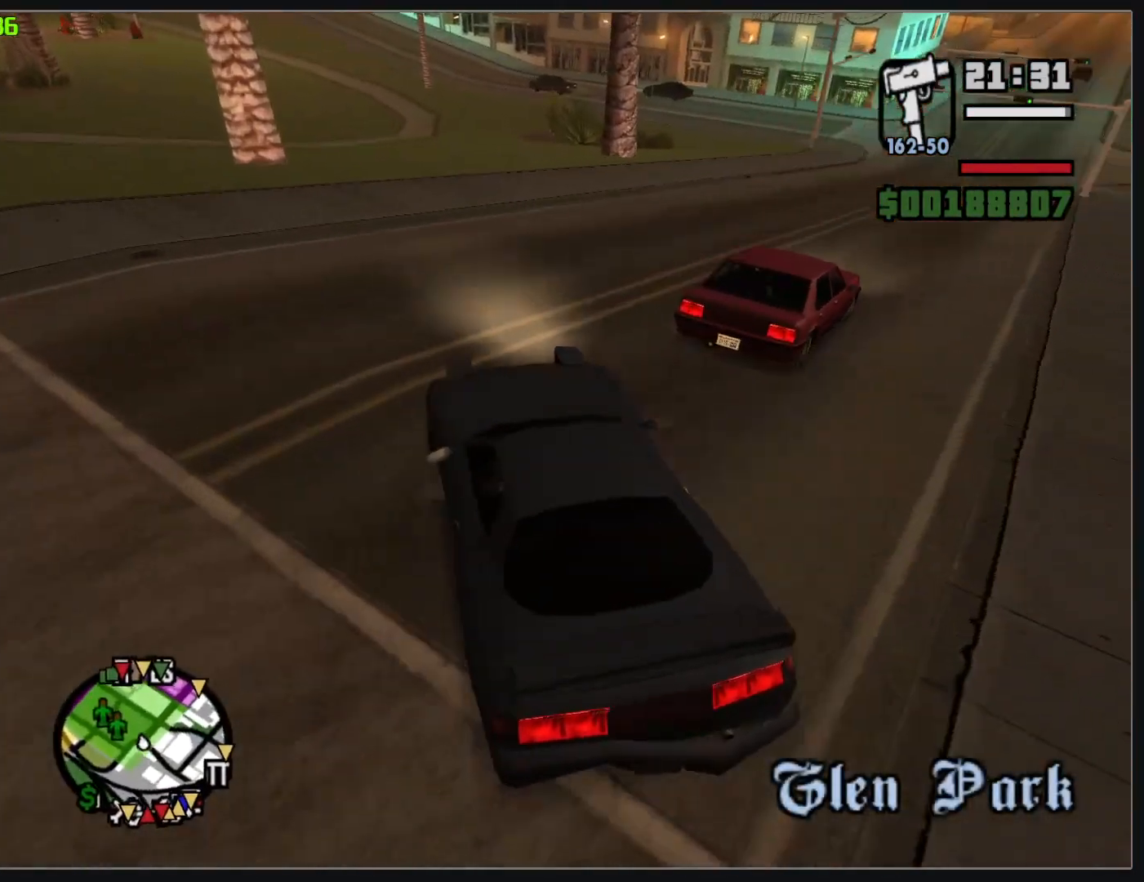
{"keys": ["w"], "mouse": [], "events": [[183, "w", "down"]]}
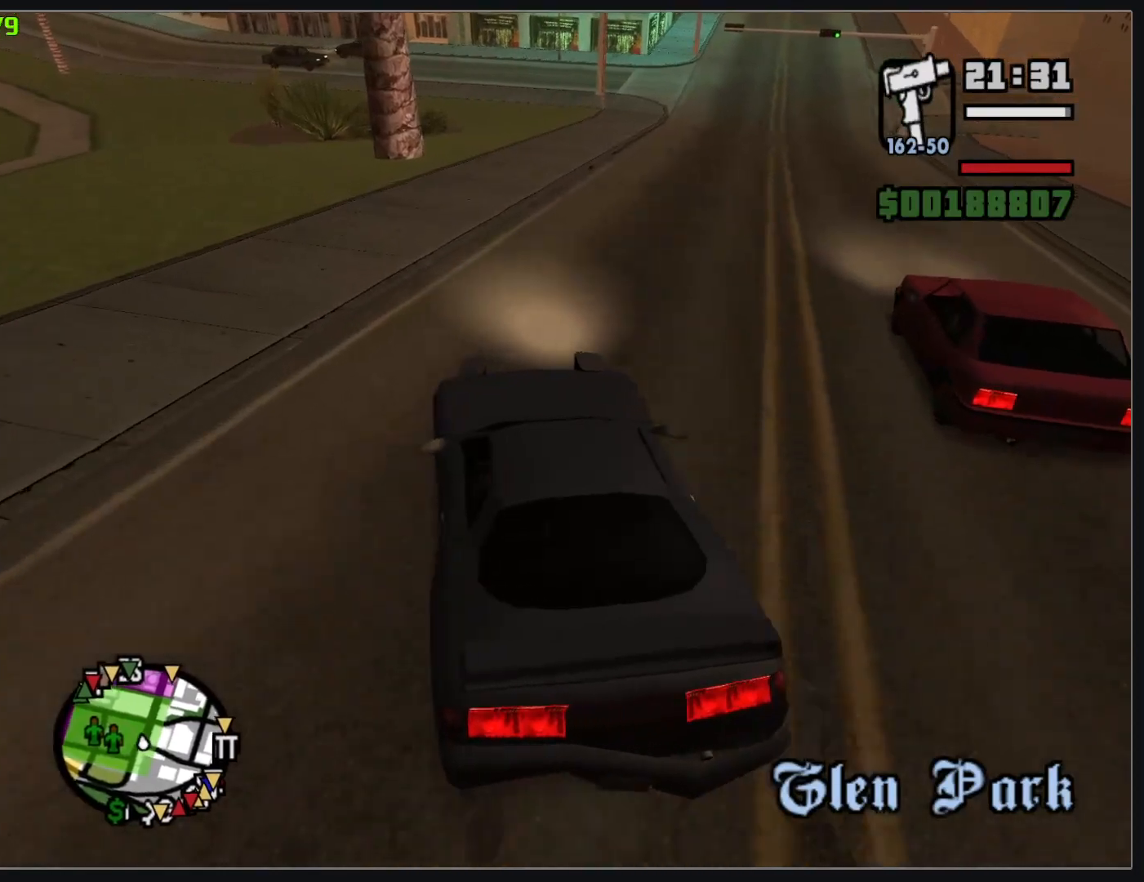
{"keys": ["w"], "mouse": [], "events": []}
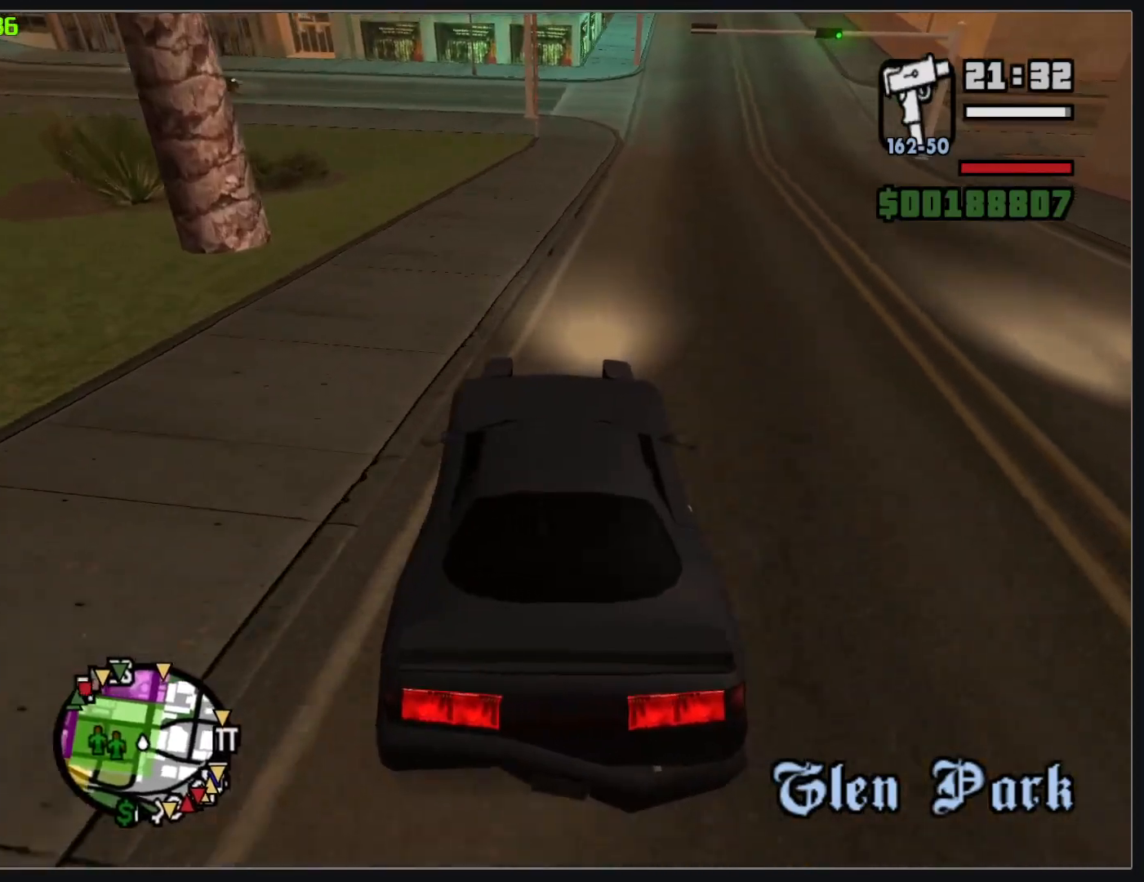
{"keys": ["w"], "mouse": [], "events": []}
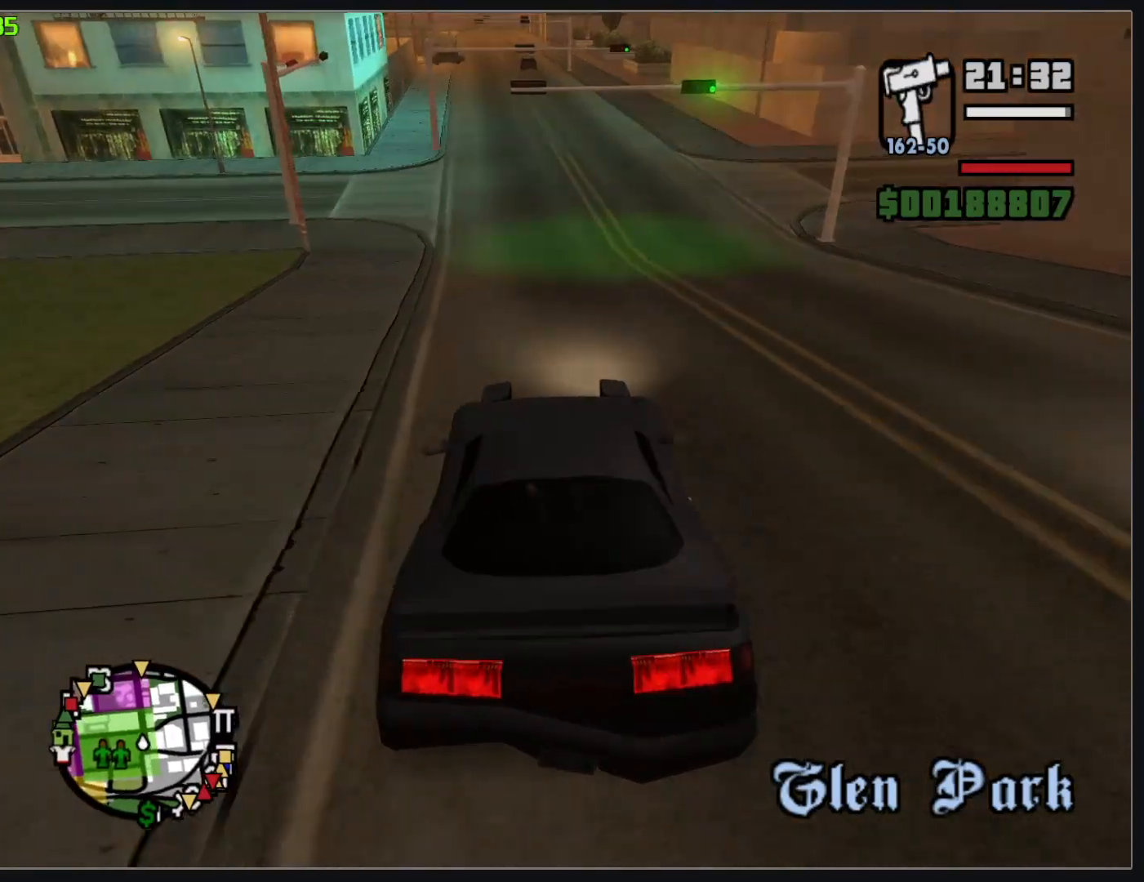
{"keys": ["w"], "mouse": [], "events": []}
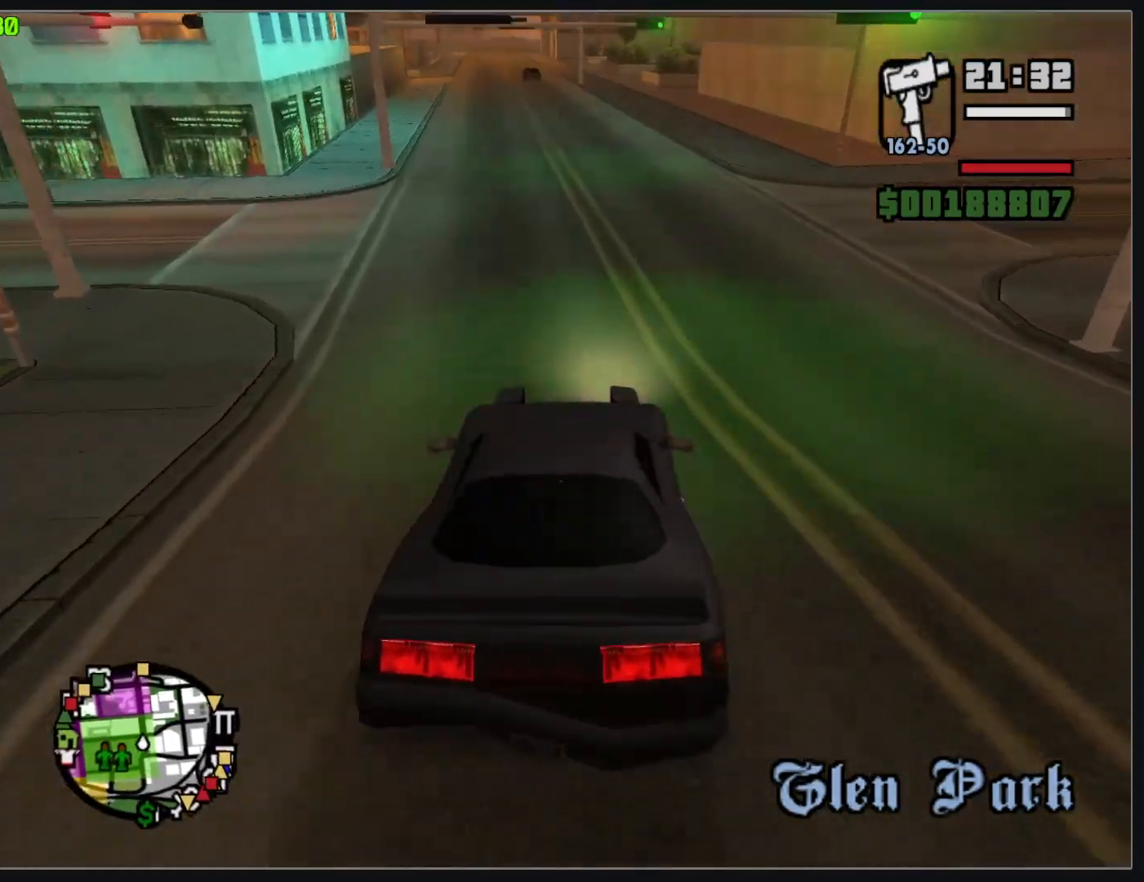
{"keys": ["w"], "mouse": [], "events": []}
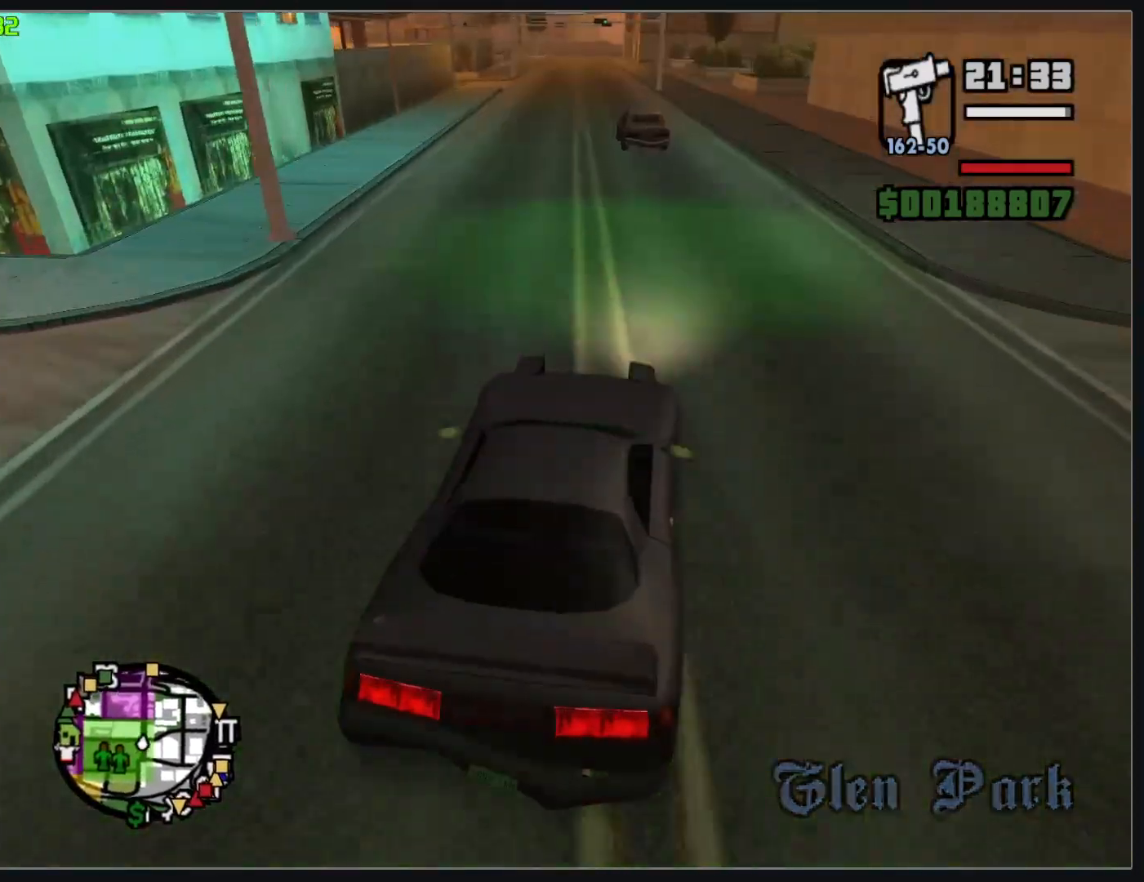
{"keys": ["w"], "mouse": [], "events": []}
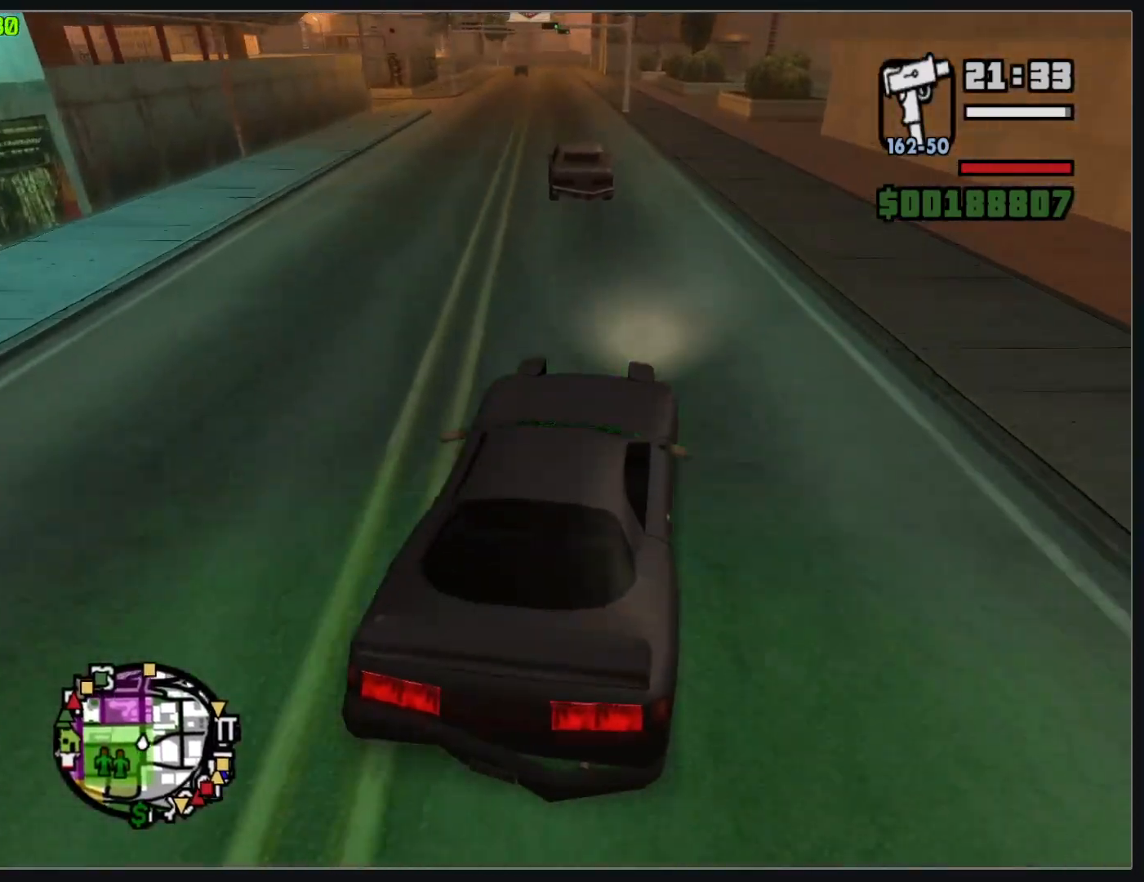
{"keys": ["w"], "mouse": [], "events": []}
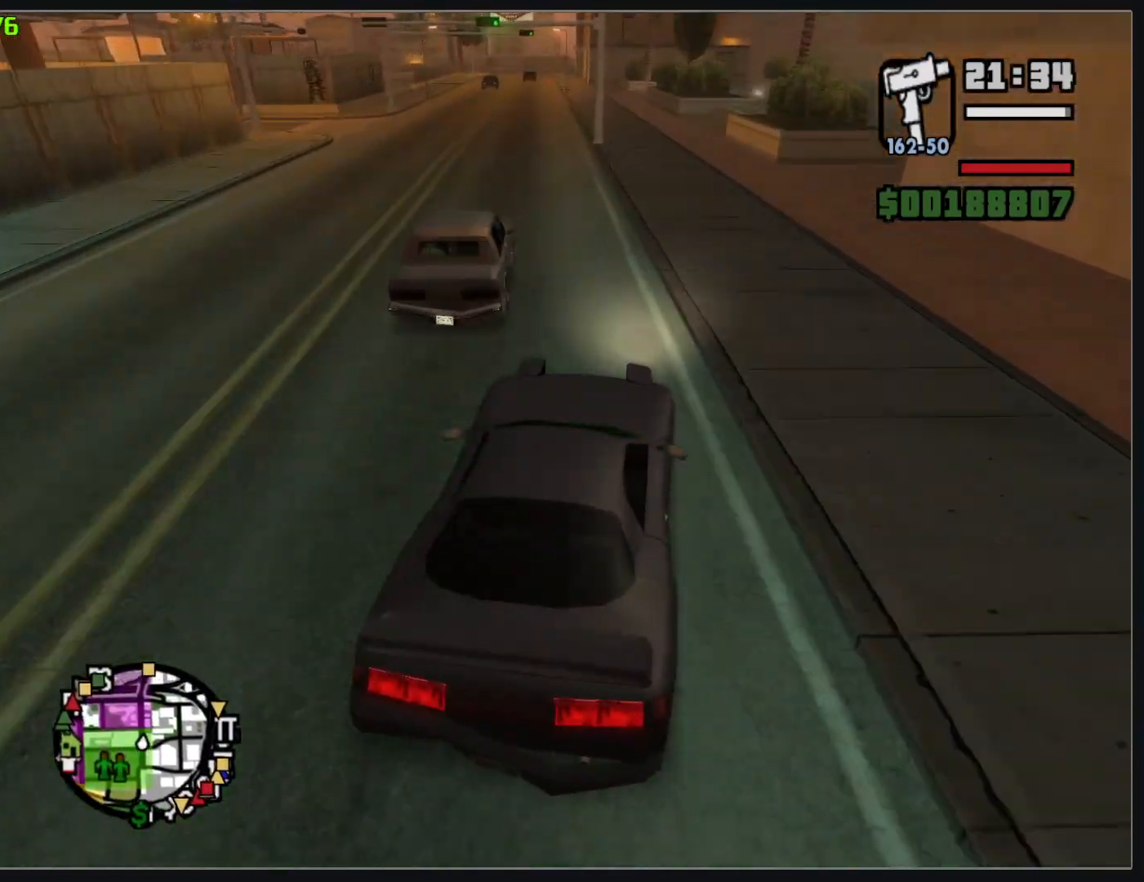
{"keys": ["w"], "mouse": [], "events": []}
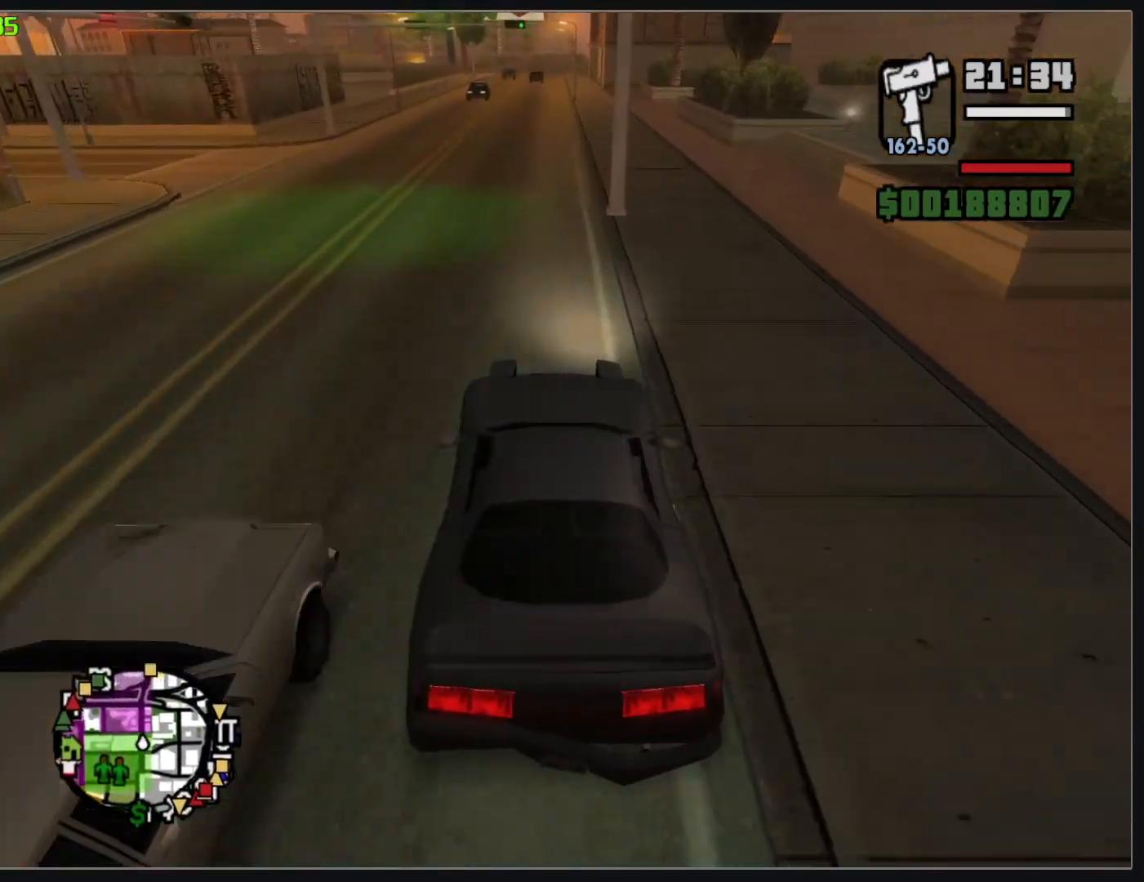
{"keys": ["w"], "mouse": [], "events": []}
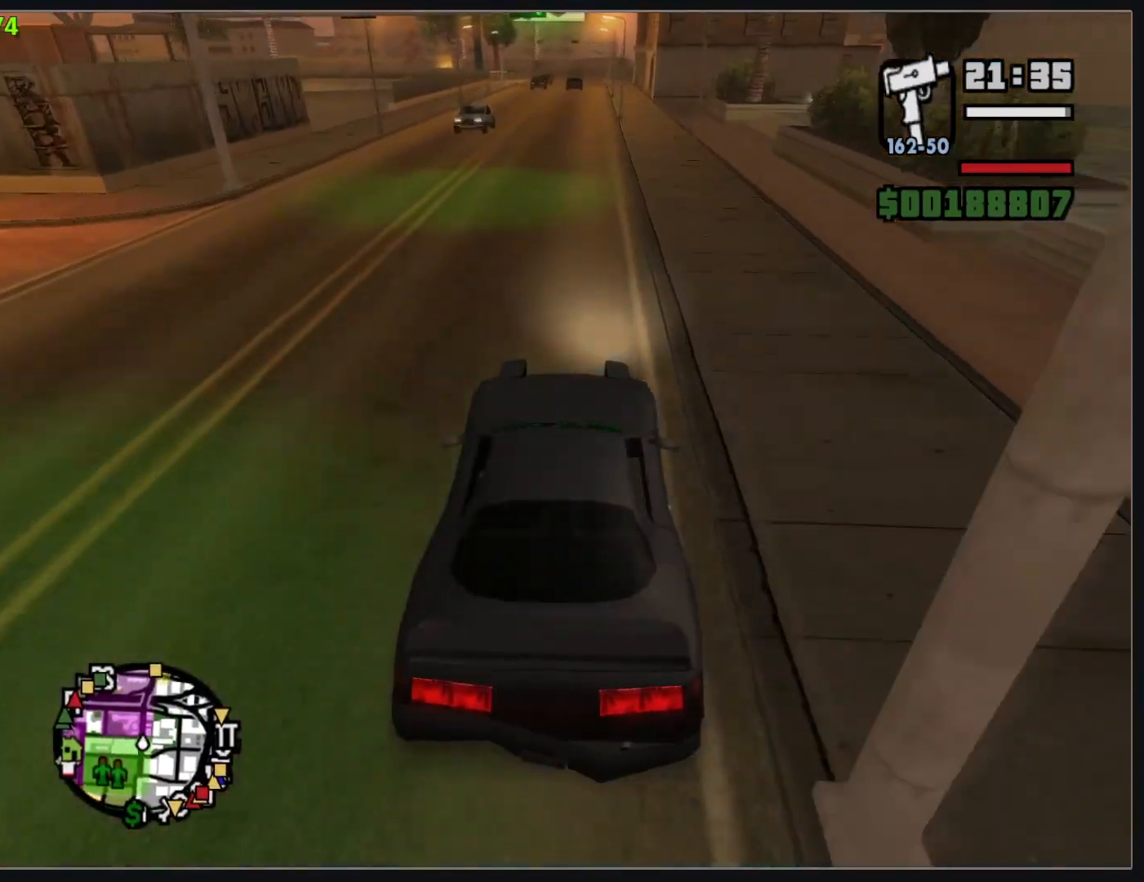
{"keys": ["w"], "mouse": [], "events": []}
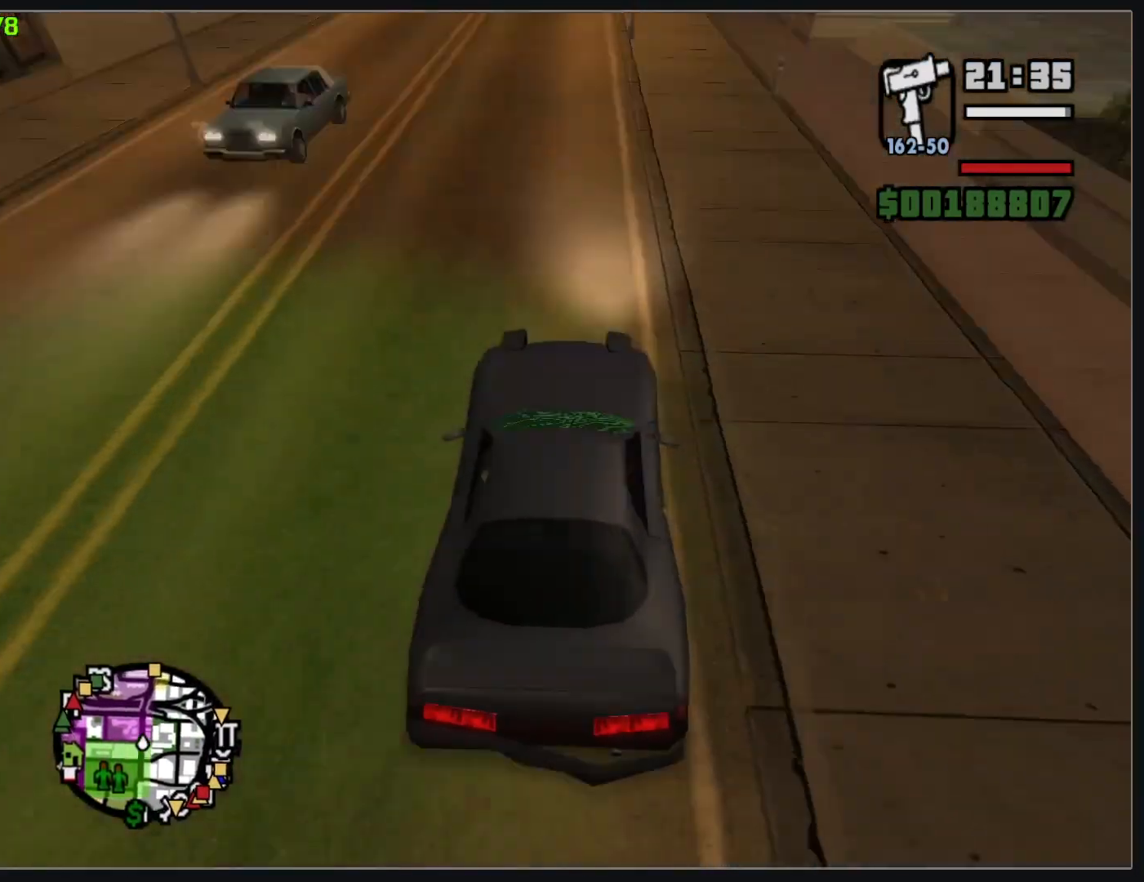
{"keys": ["w"], "mouse": [], "events": []}
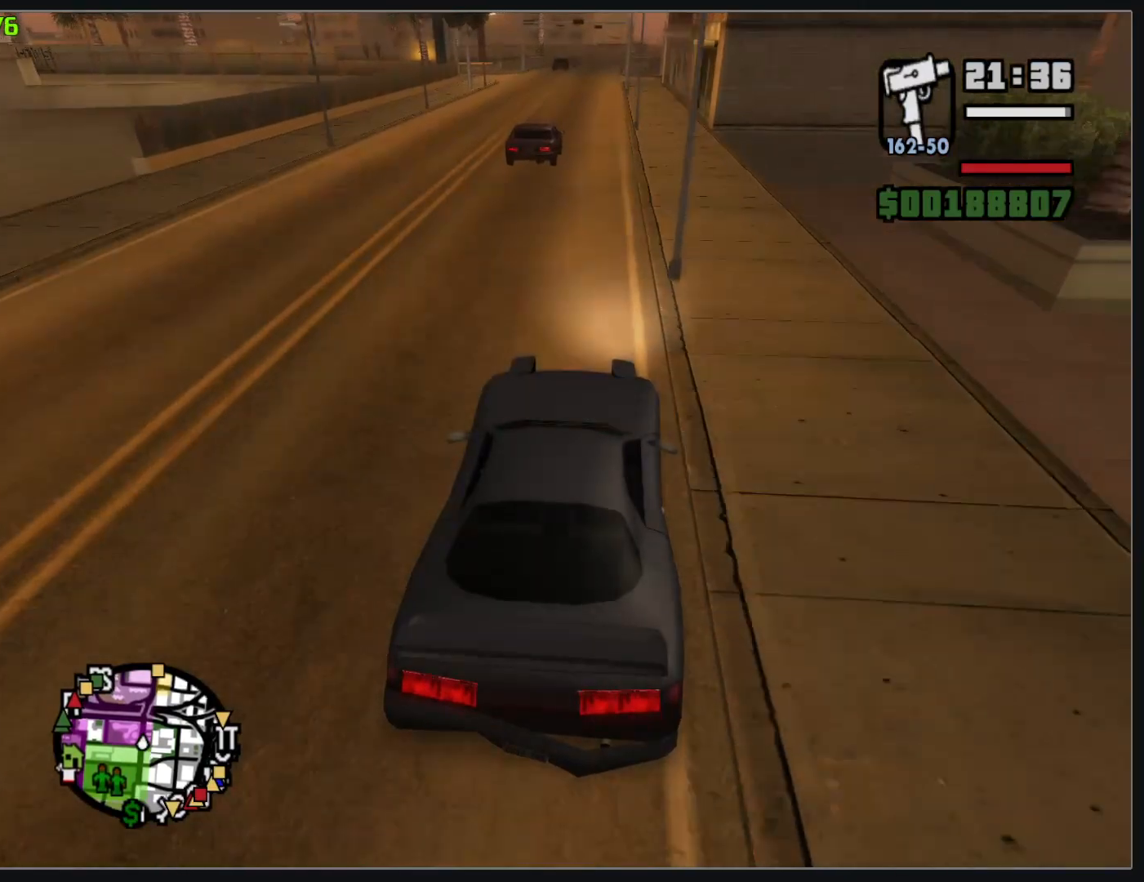
{"keys": ["w"], "mouse": [], "events": []}
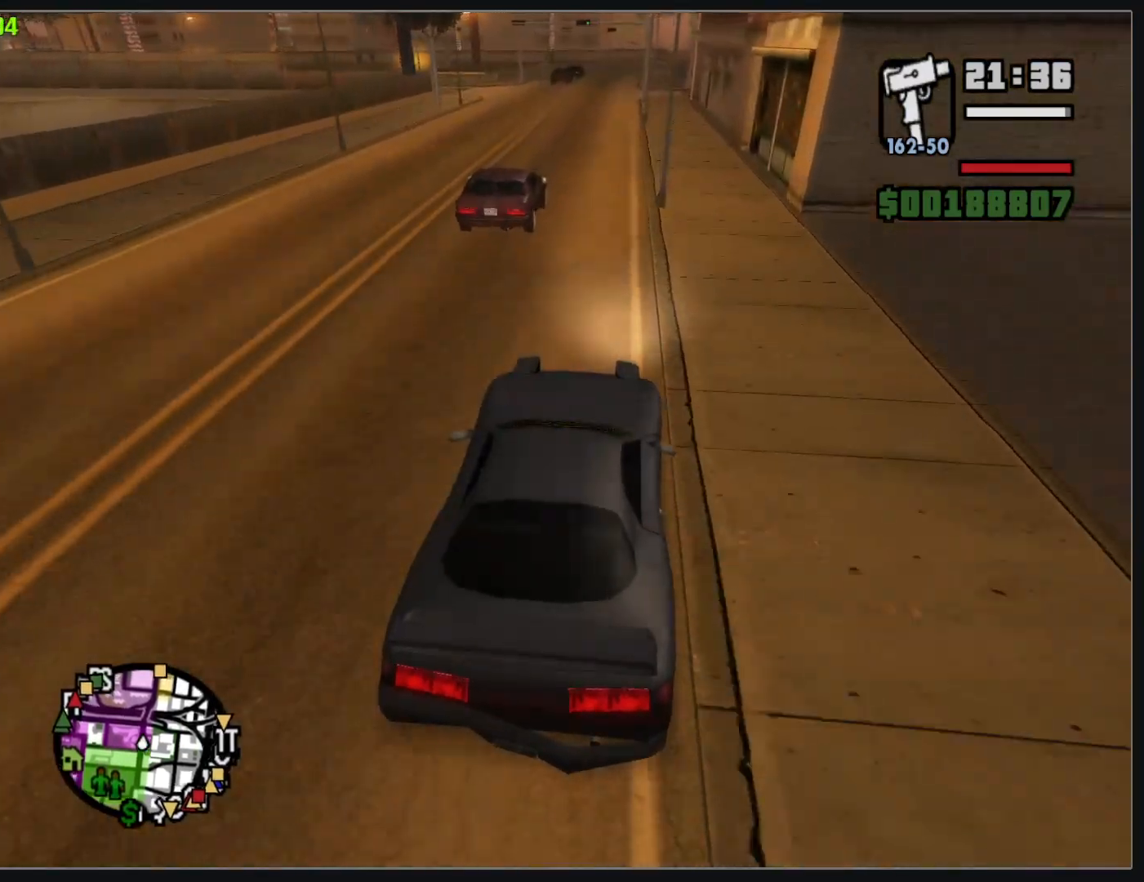
{"keys": [], "mouse": [], "events": [[483, "w", "up"]]}
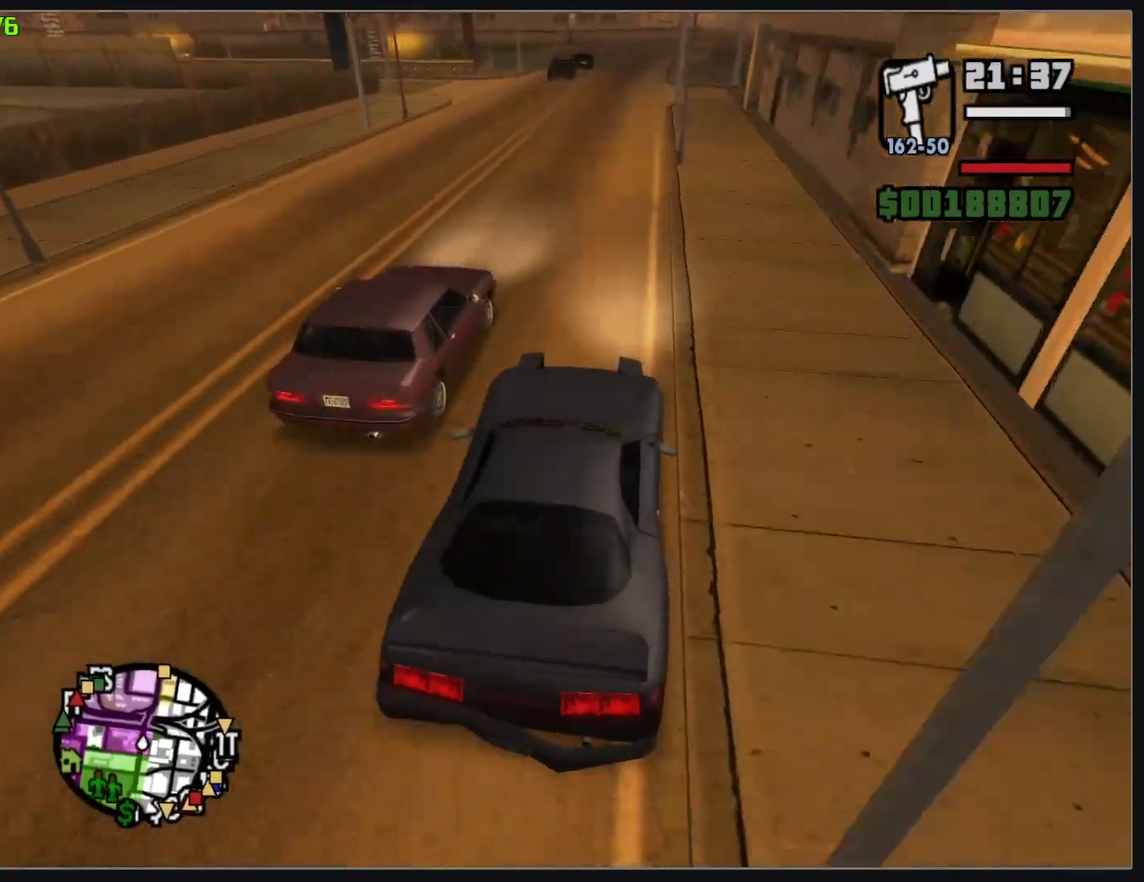
{"keys": [], "mouse": [], "events": []}
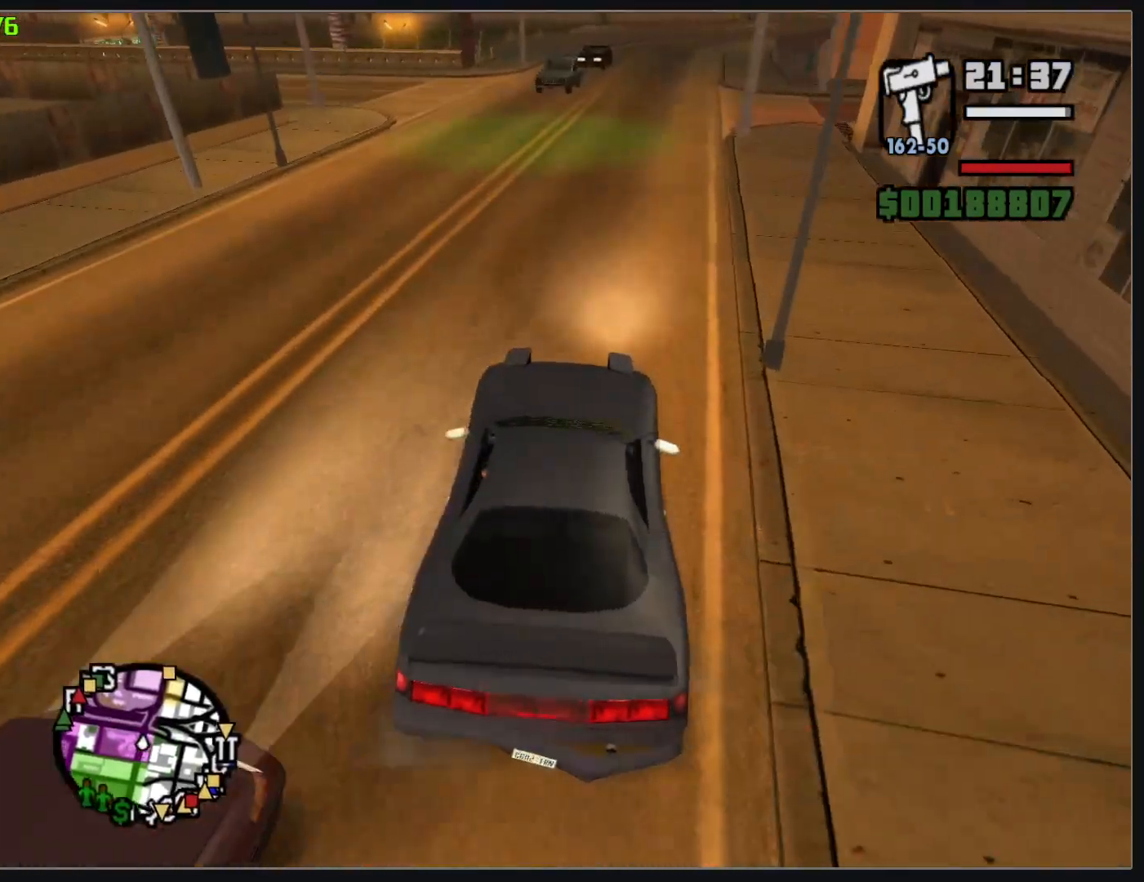
{"keys": ["w"], "mouse": [], "events": [[350, "w", "down"]]}
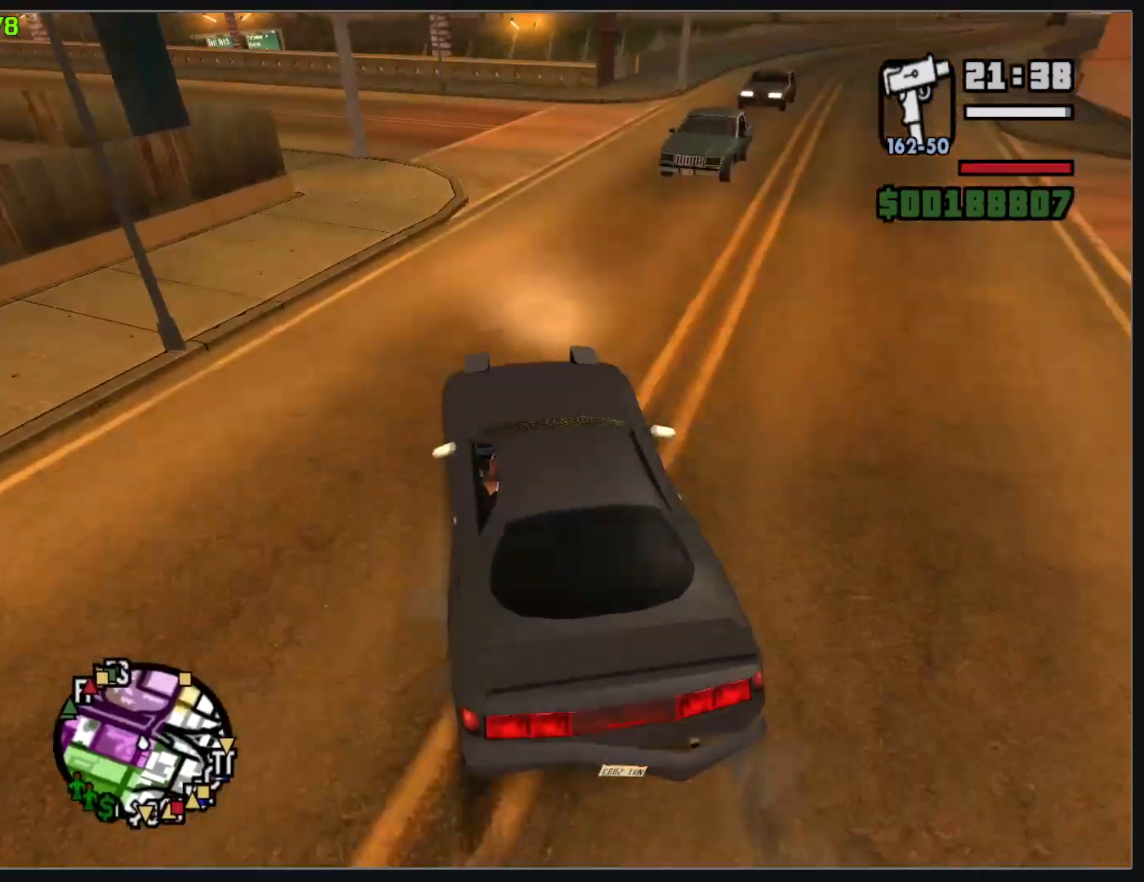
{"keys": ["w"], "mouse": [], "events": []}
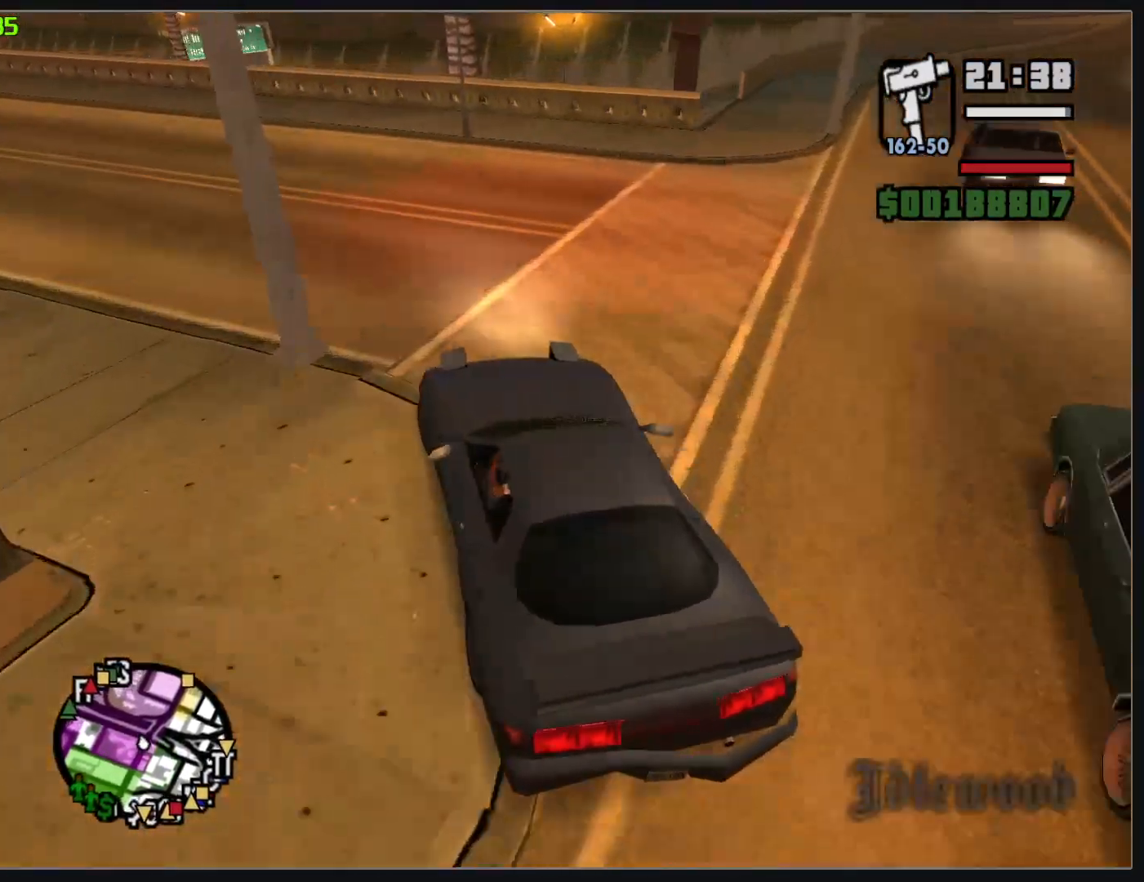
{"keys": ["w"], "mouse": [], "events": []}
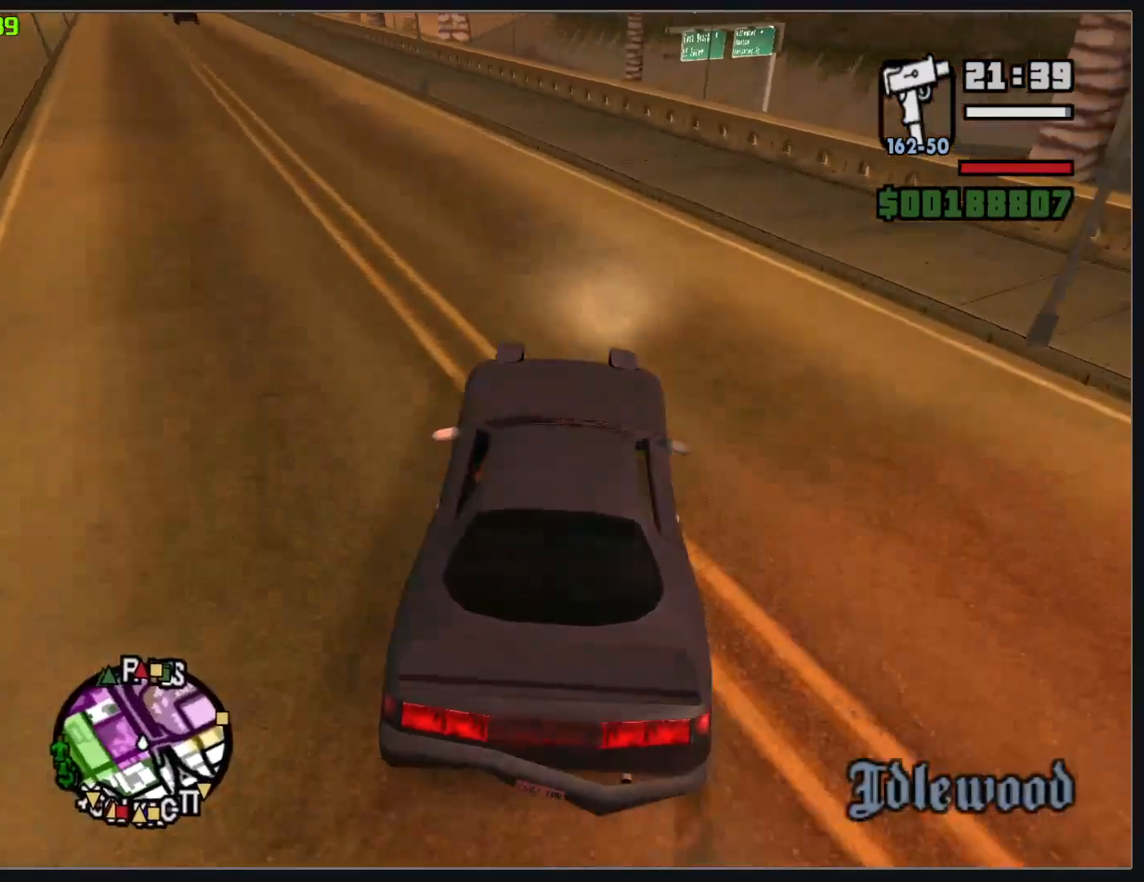
{"keys": ["w"], "mouse": [], "events": []}
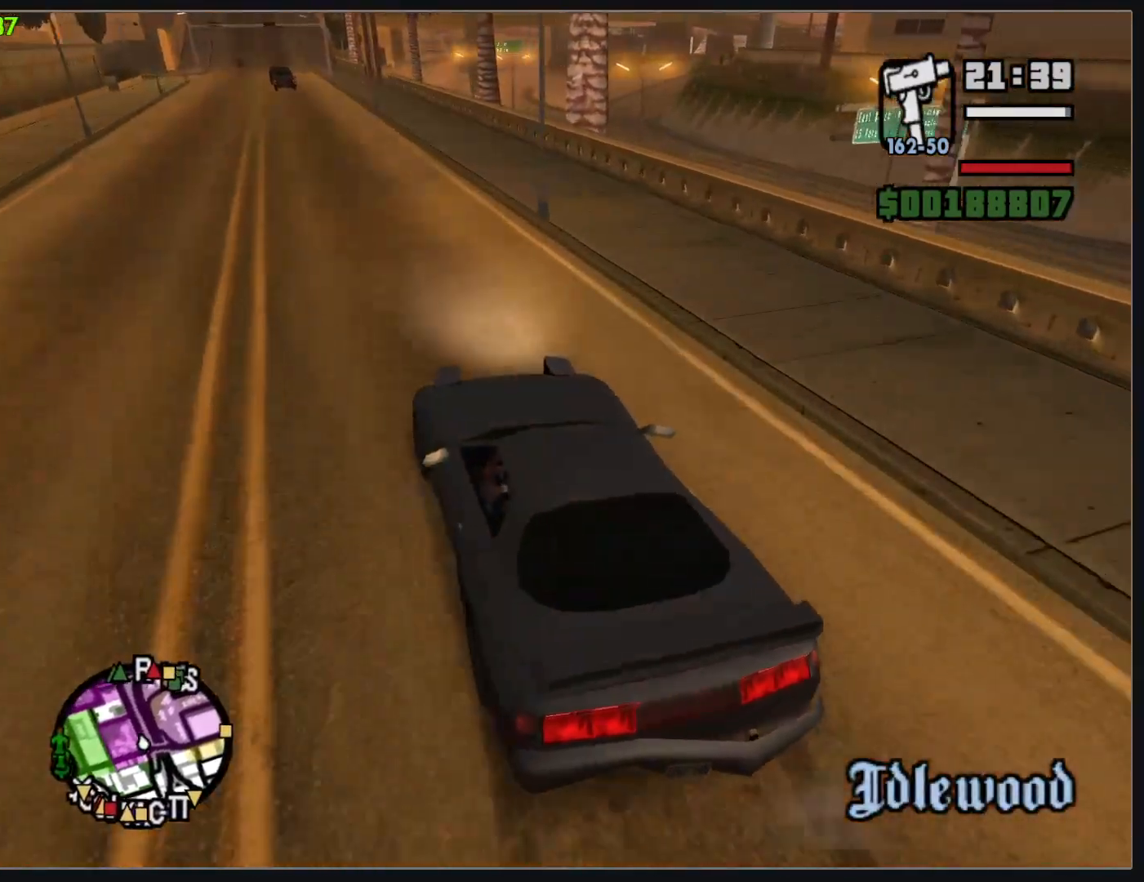
{"keys": ["w"], "mouse": [], "events": []}
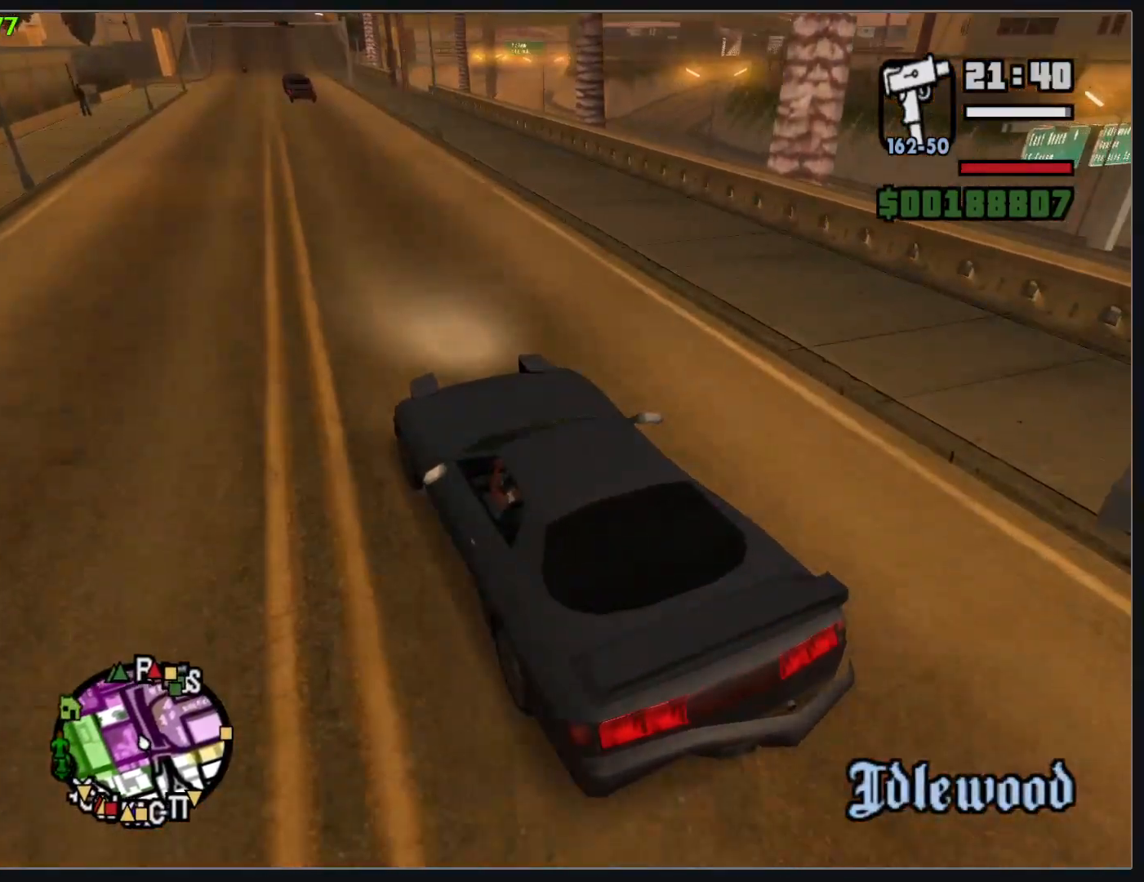
{"keys": ["w"], "mouse": [], "events": []}
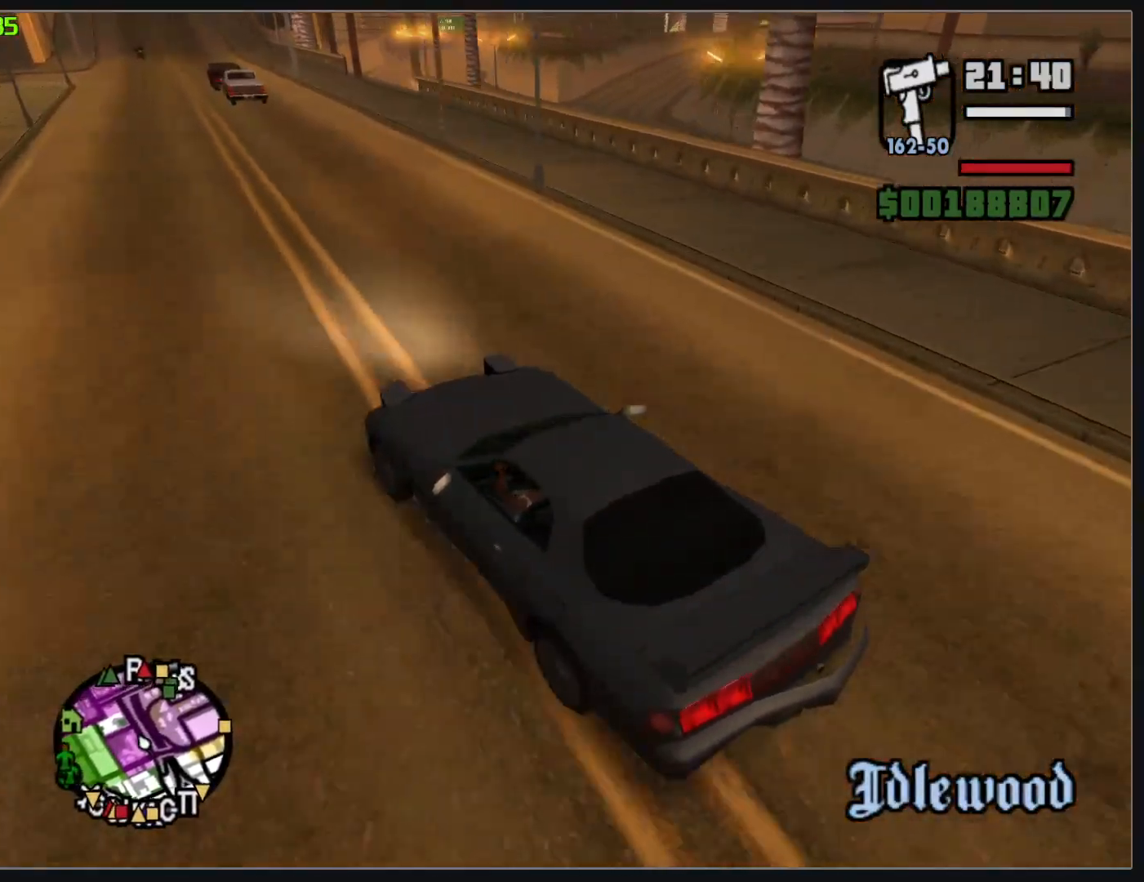
{"keys": ["w"], "mouse": [], "events": []}
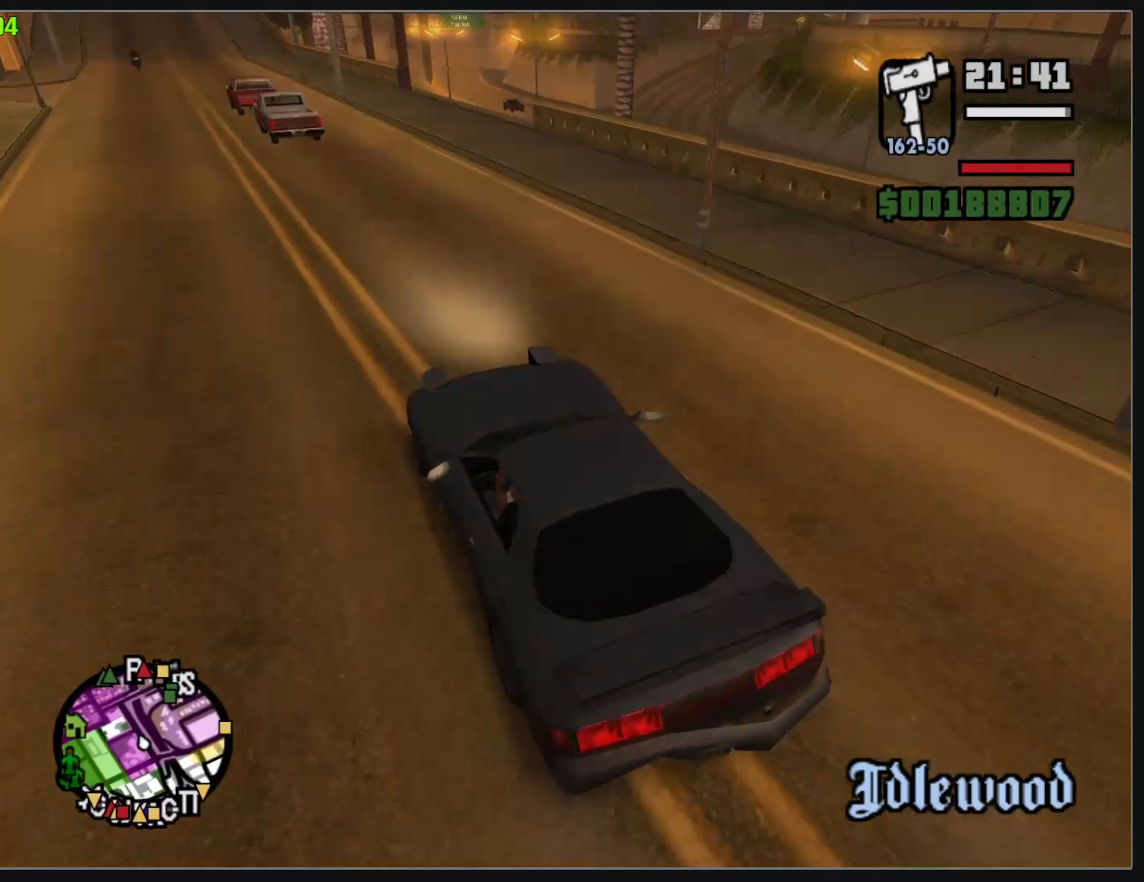
{"keys": ["w"], "mouse": [], "events": []}
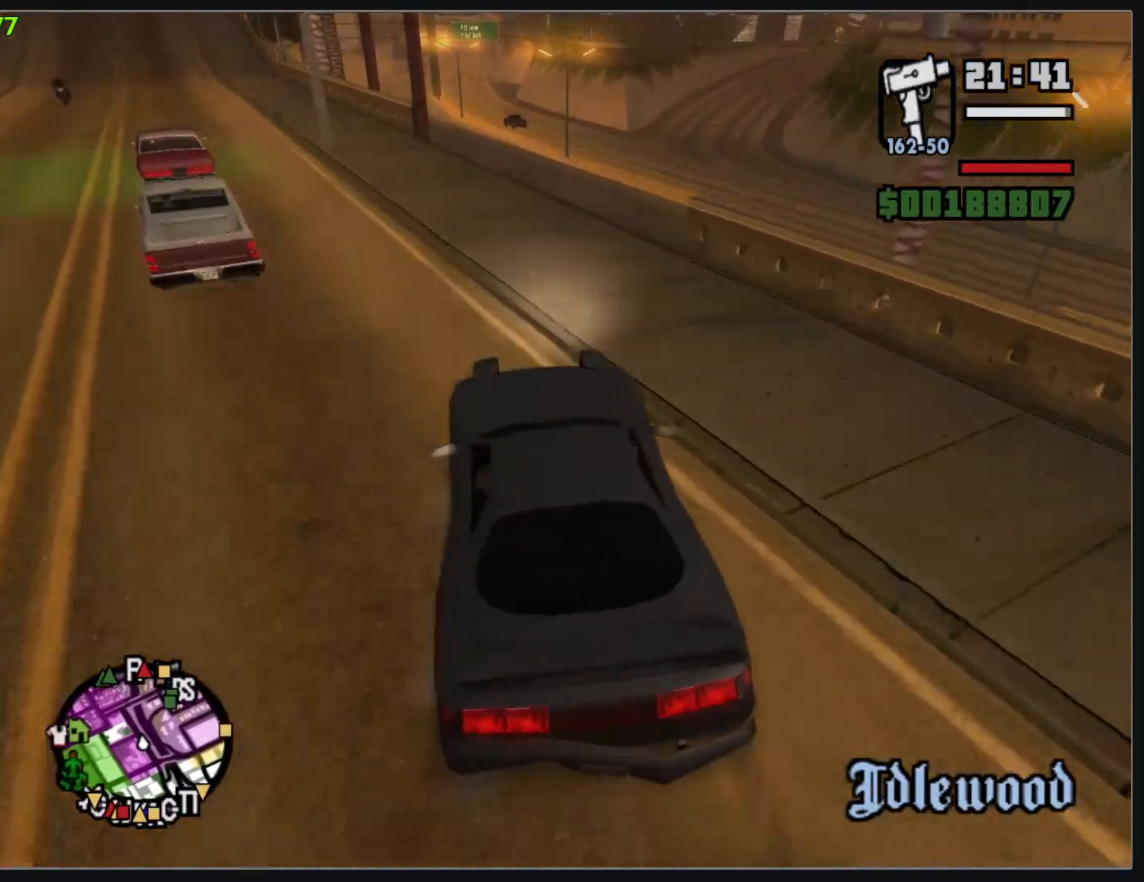
{"keys": ["w"], "mouse": [], "events": []}
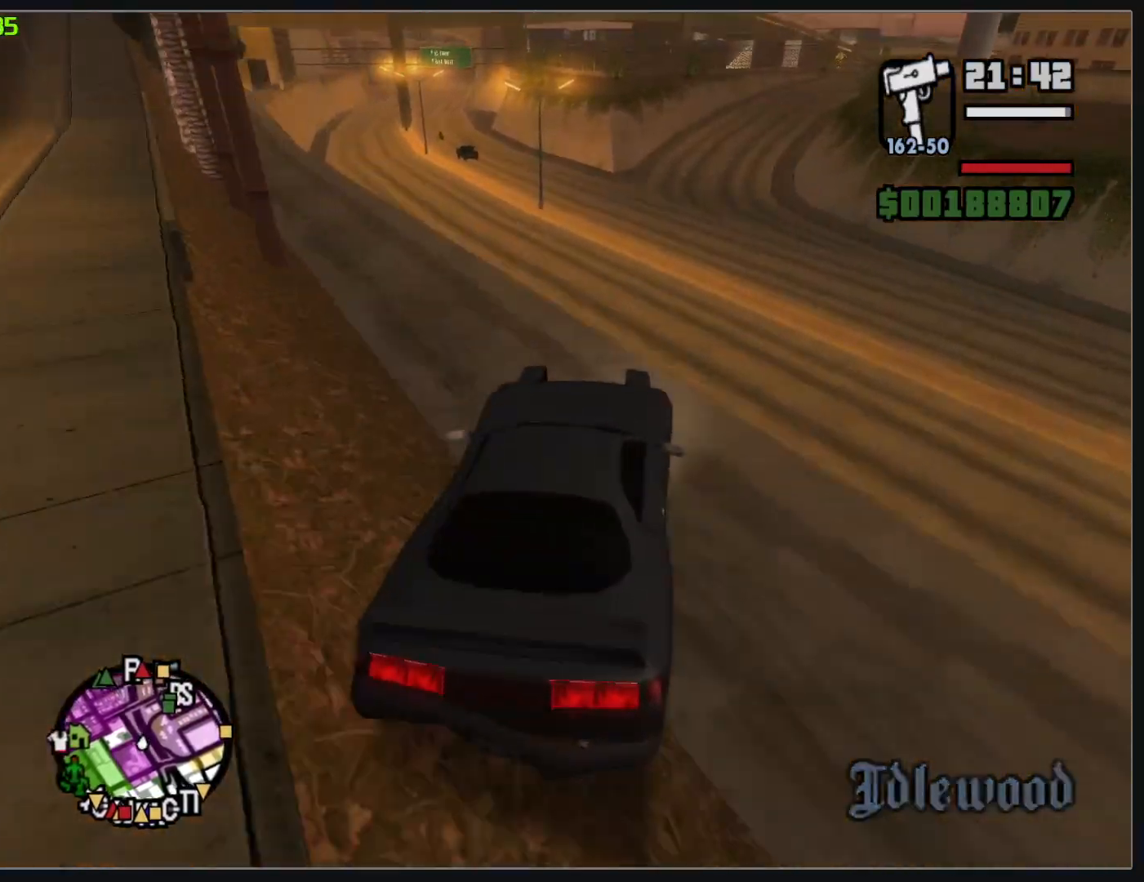
{"keys": ["w"], "mouse": [], "events": []}
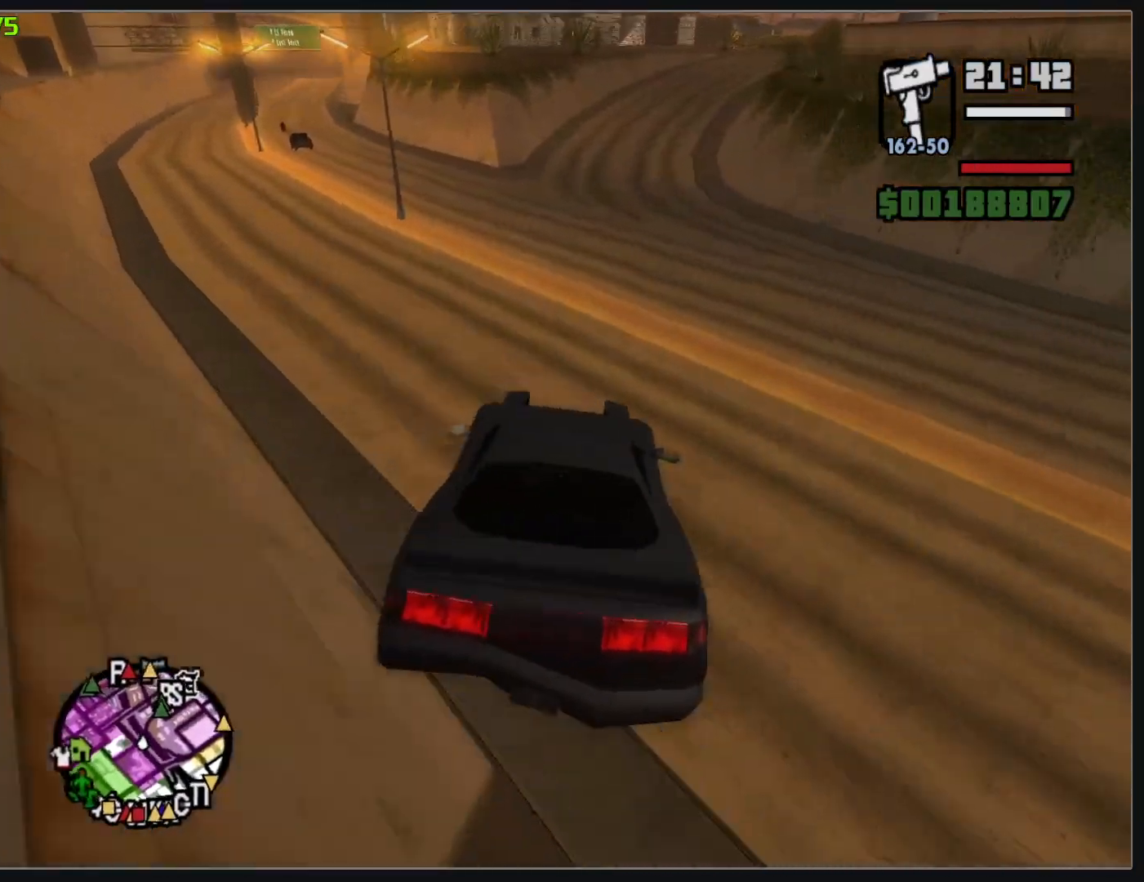
{"keys": ["w"], "mouse": [], "events": []}
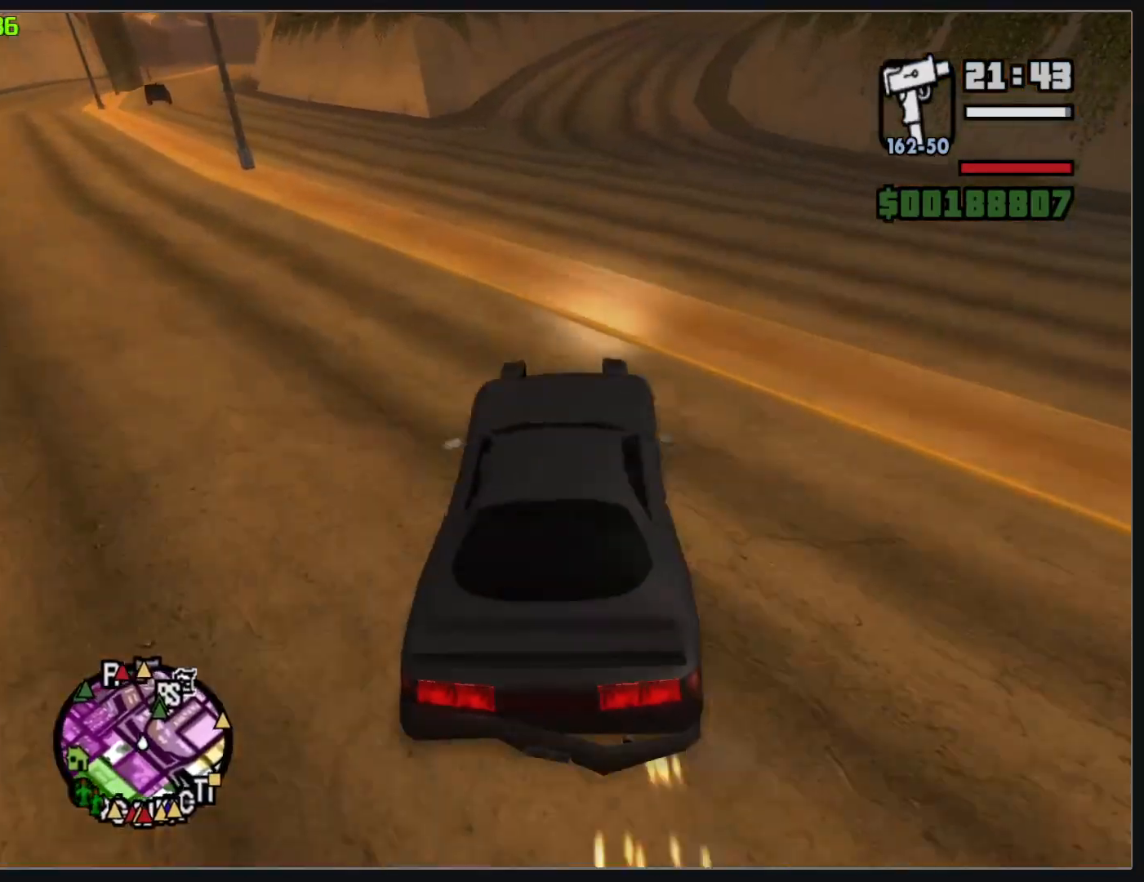
{"keys": ["w"], "mouse": [], "events": []}
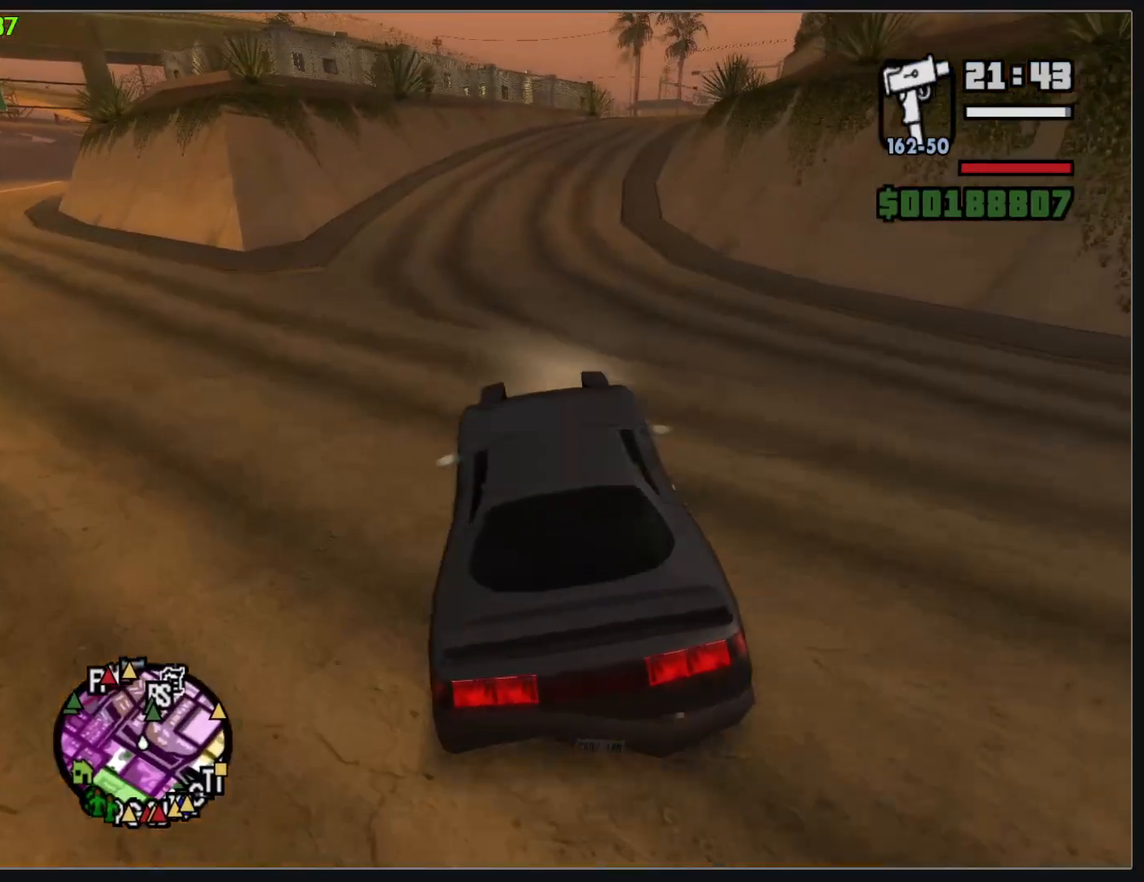
{"keys": ["w"], "mouse": [], "events": []}
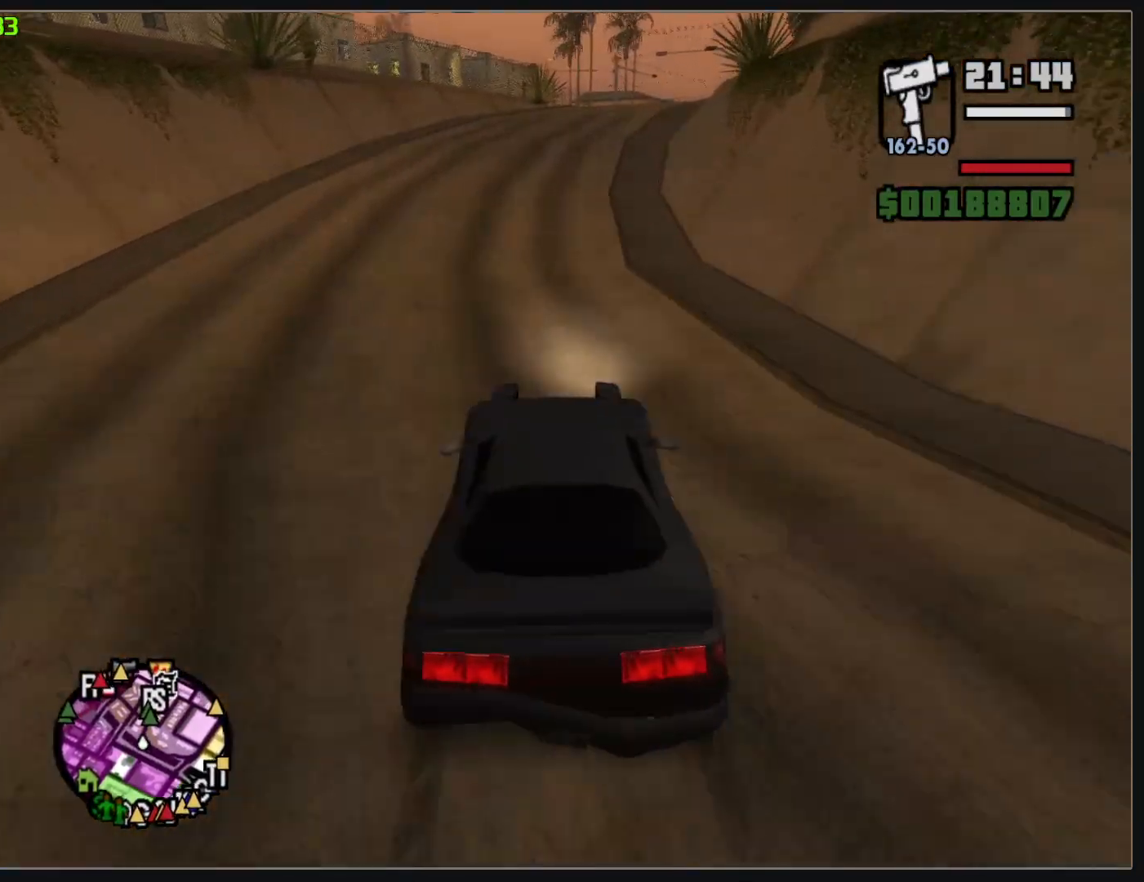
{"keys": ["w"], "mouse": [], "events": []}